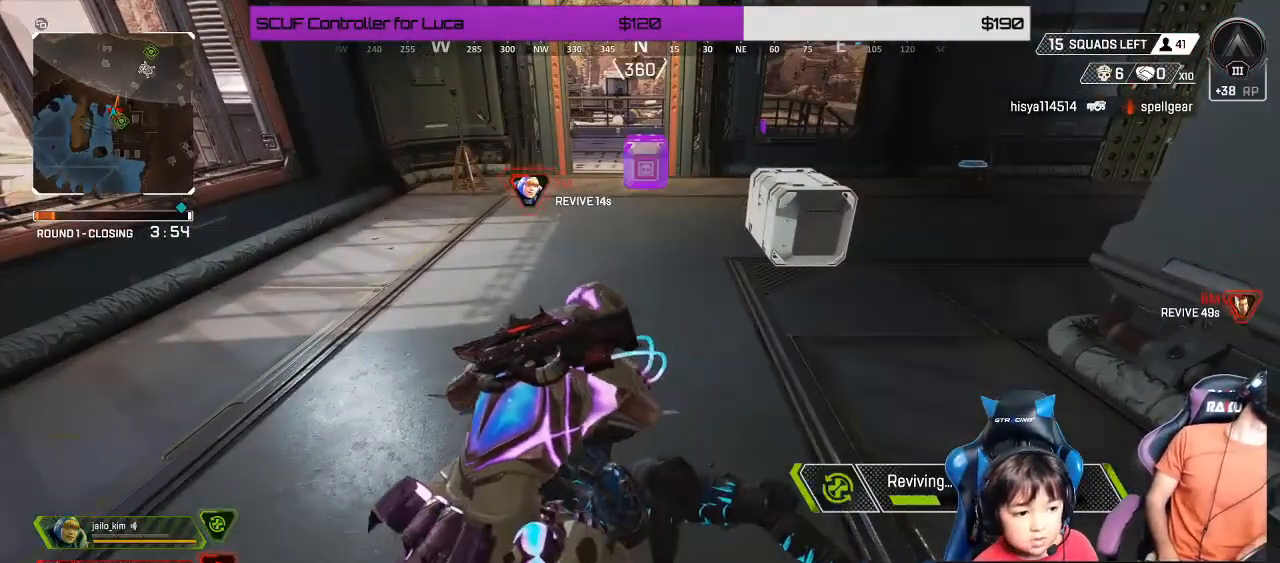
Gameplay with a controller (Xbox layout); each line is a JSON object with the inputs held at the frame after it. "events" lists button and stick changes between this image and that frame as [ms after this image, input, new state], when the widget could be followed in between. Not read: R3.
{"buttons": ["X"], "left_stick": "center", "right_stick": "center", "events": []}
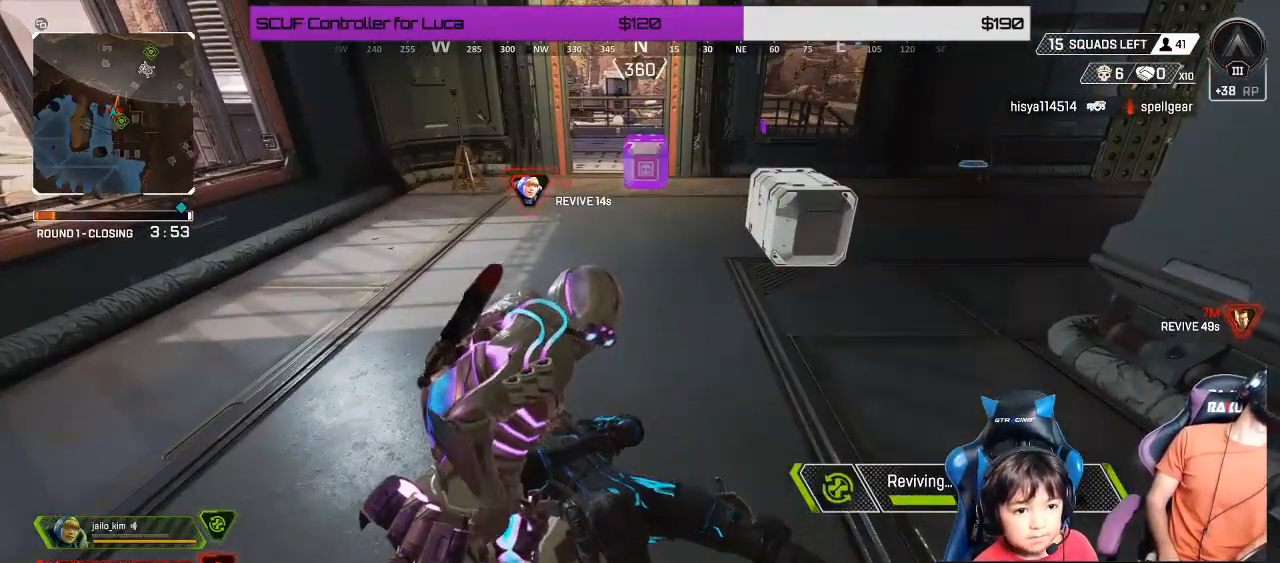
{"buttons": ["X"], "left_stick": "center", "right_stick": "center", "events": []}
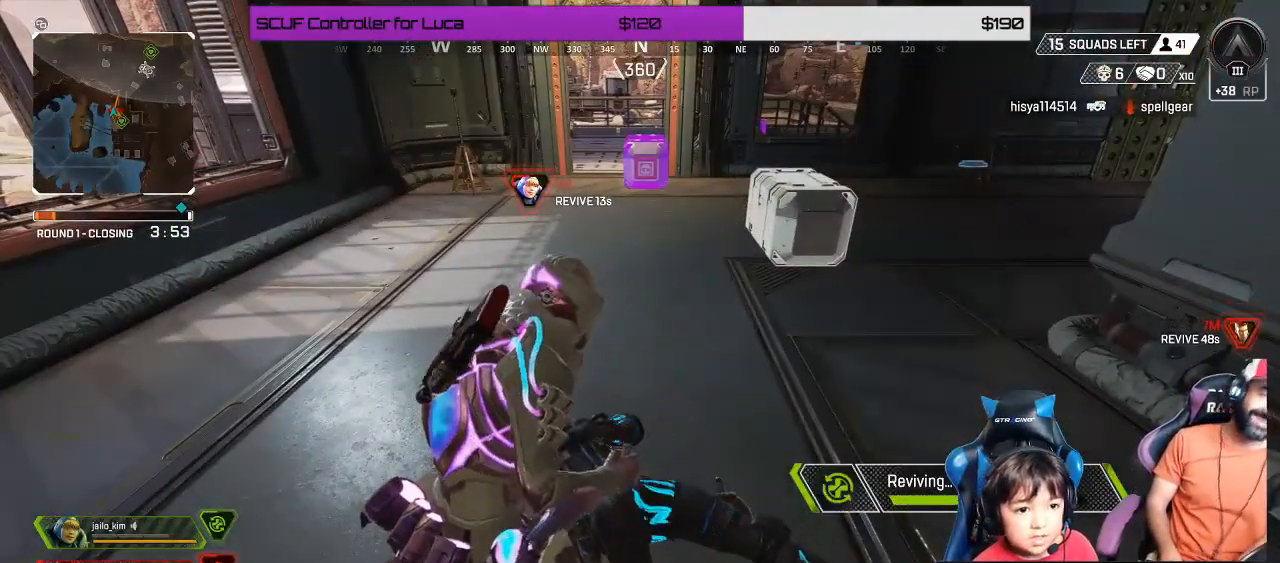
{"buttons": ["X"], "left_stick": "center", "right_stick": "center", "events": []}
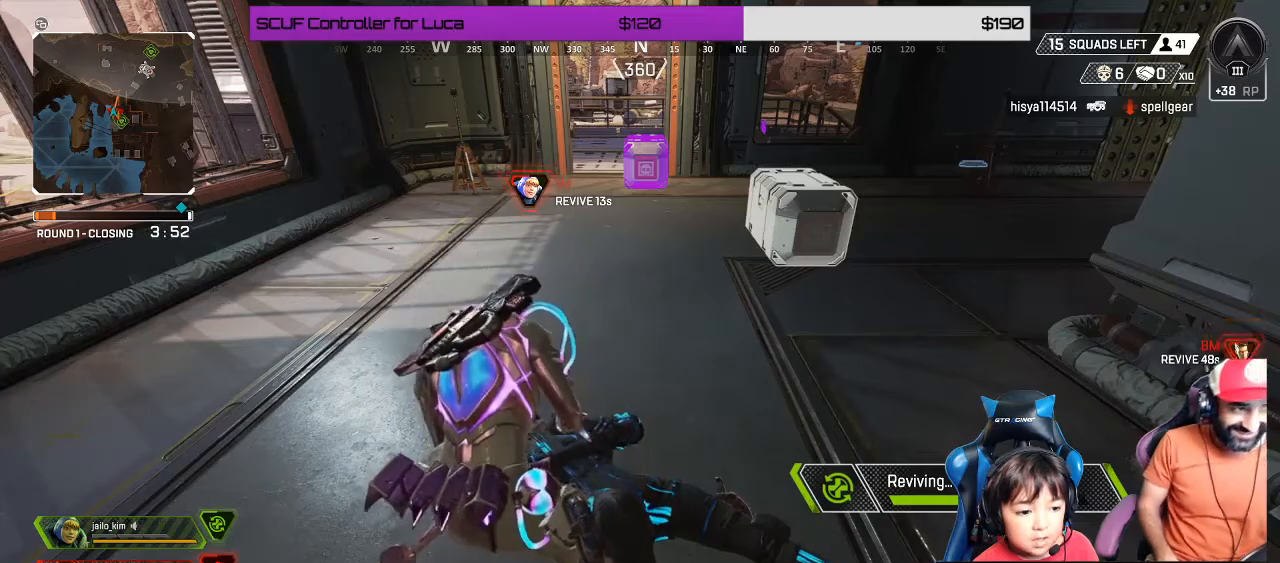
{"buttons": ["X"], "left_stick": "center", "right_stick": "center", "events": []}
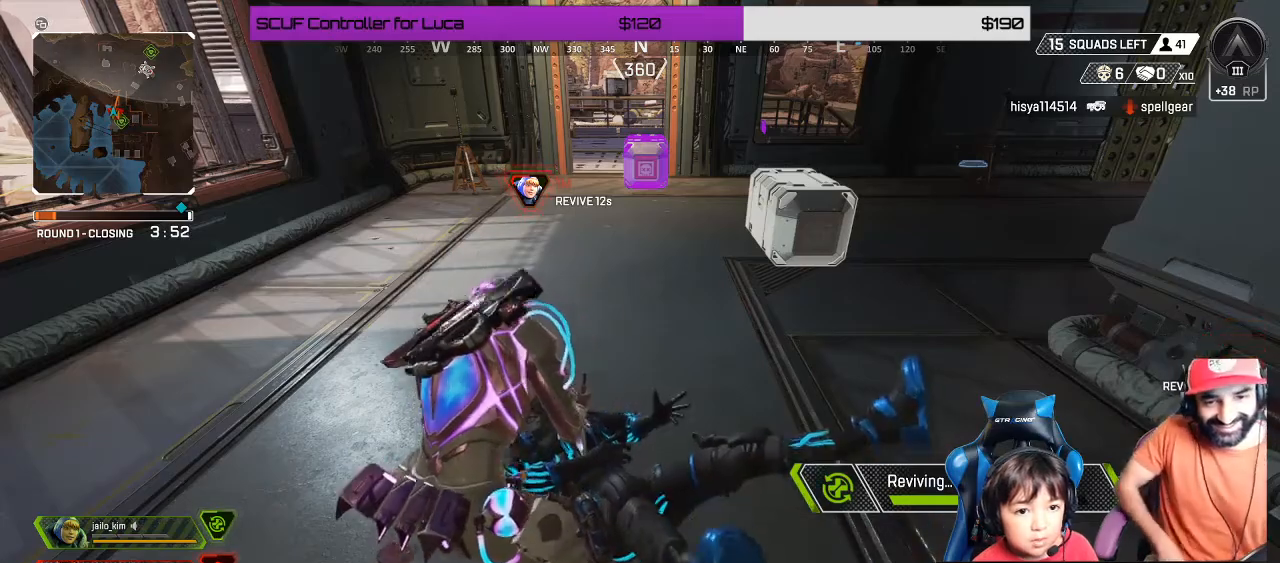
{"buttons": ["X"], "left_stick": "center", "right_stick": "center", "events": []}
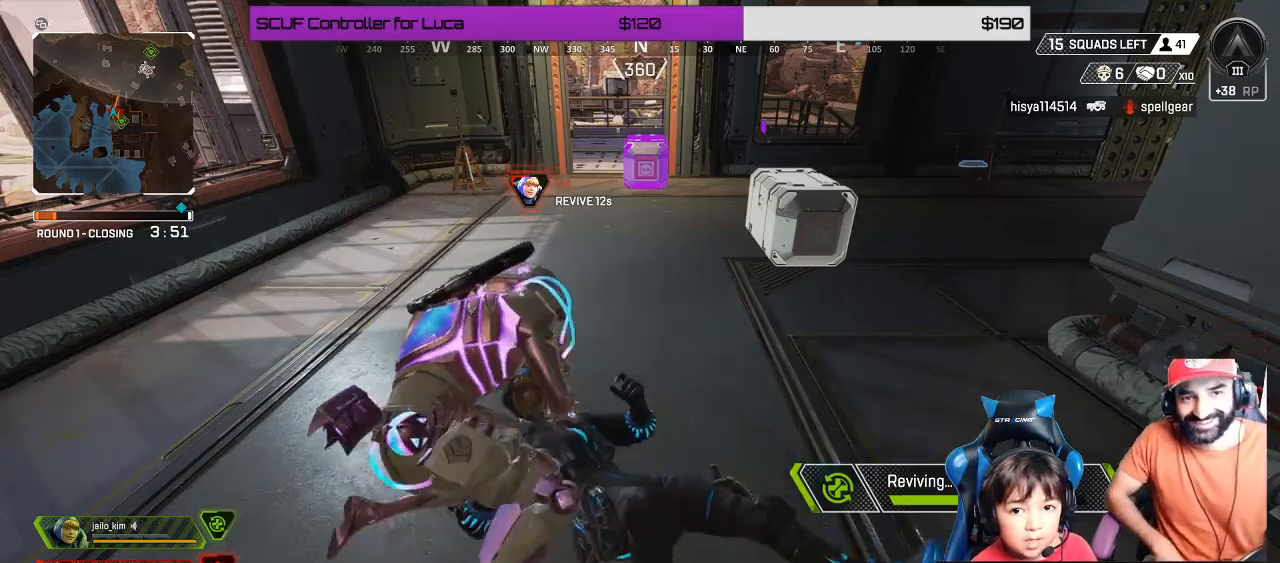
{"buttons": ["X"], "left_stick": "center", "right_stick": "center", "events": []}
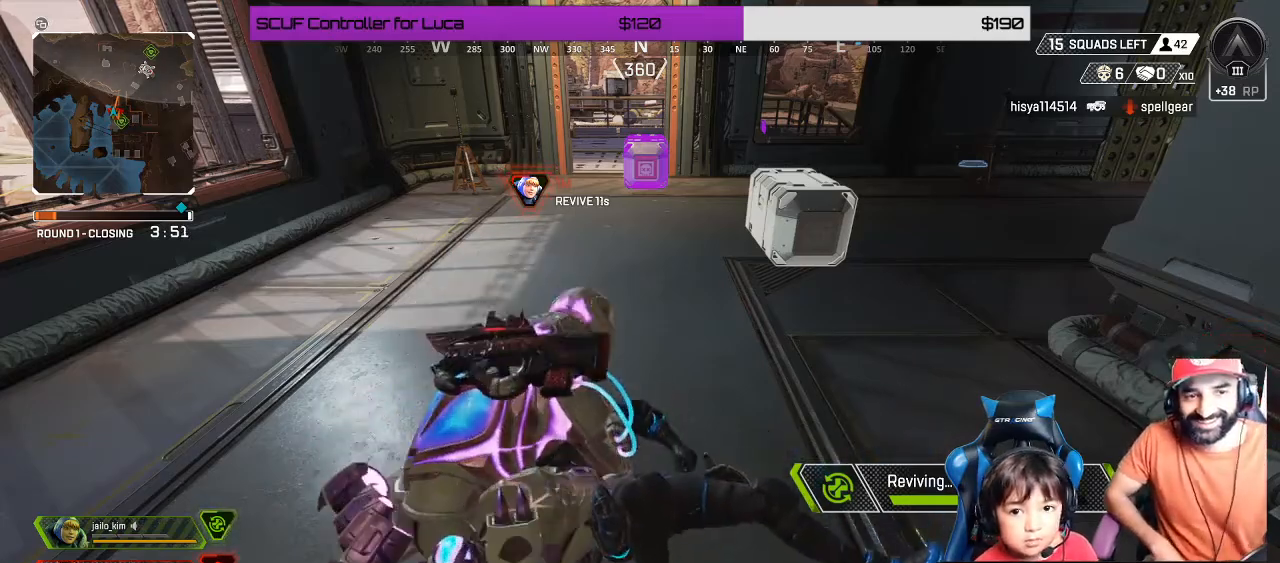
{"buttons": ["X"], "left_stick": "center", "right_stick": "center", "events": []}
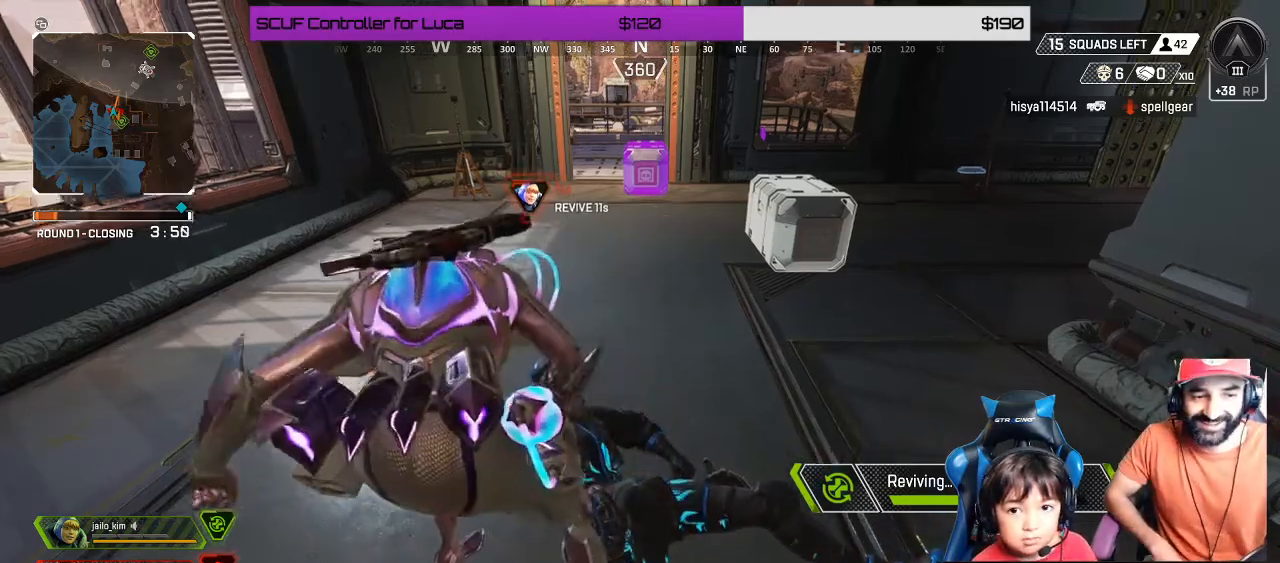
{"buttons": ["X"], "left_stick": "center", "right_stick": "center"}
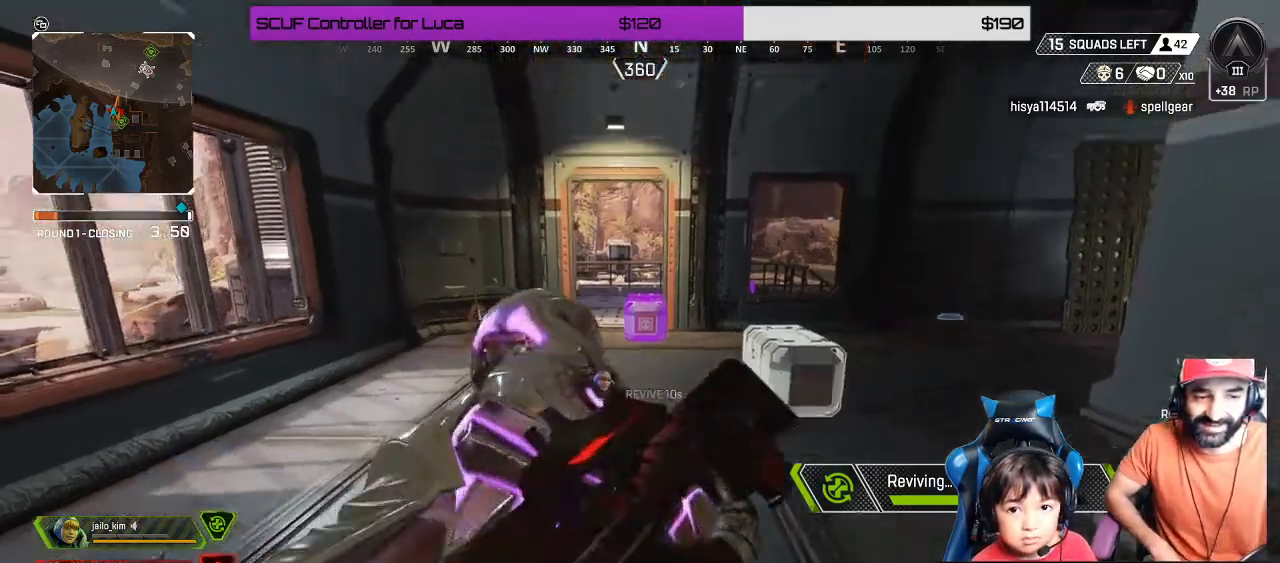
{"buttons": ["X"], "left_stick": "down", "right_stick": "center", "events": [[483, "left_stick", "down"]]}
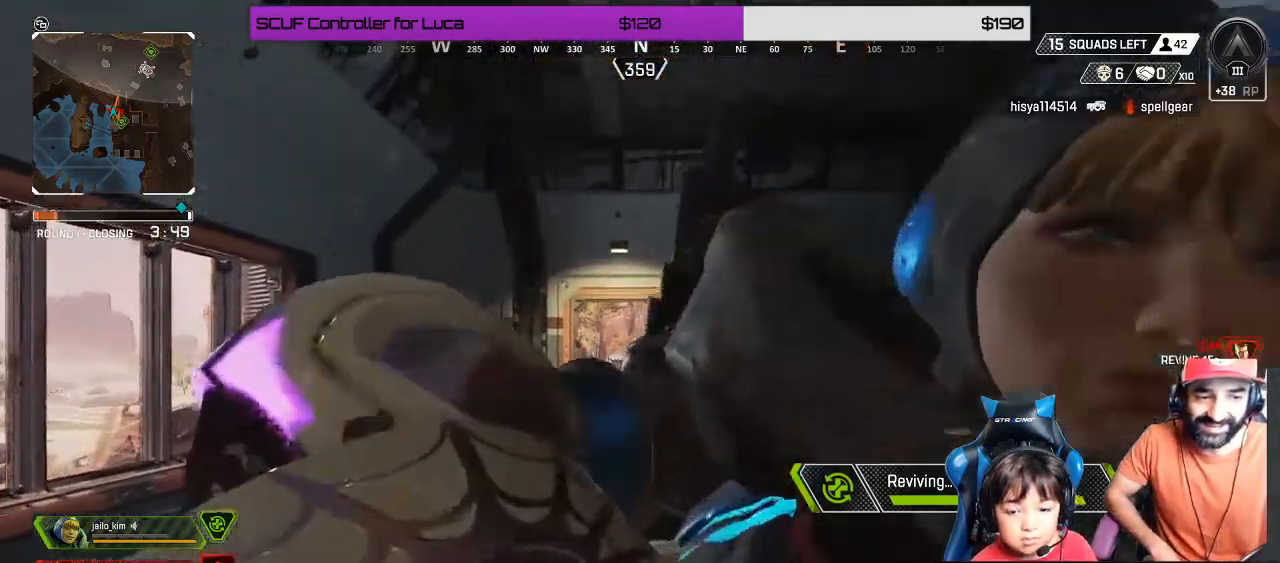
{"buttons": [], "left_stick": "down-right", "right_stick": "right", "events": [[183, "X", "up"], [283, "right_stick", "down-right"], [317, "left_stick", "down-right"], [350, "right_stick", "right"]]}
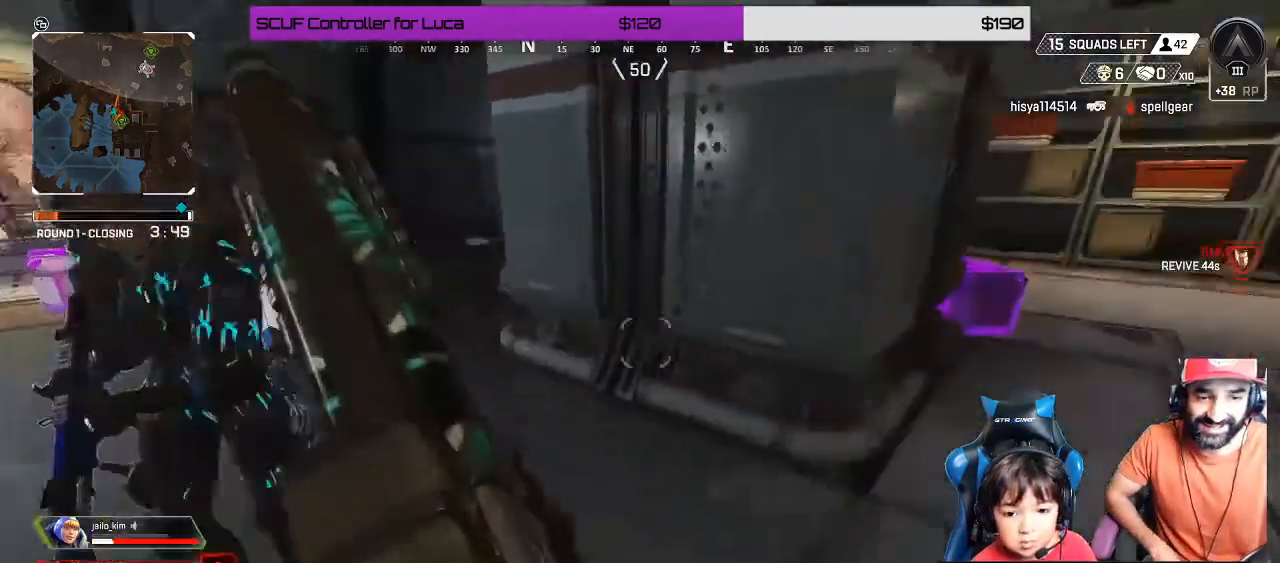
{"buttons": [], "left_stick": "up", "right_stick": "right", "events": [[100, "left_stick", "up-right"], [233, "right_stick", "center"], [250, "left_stick", "up"], [483, "right_stick", "right"]]}
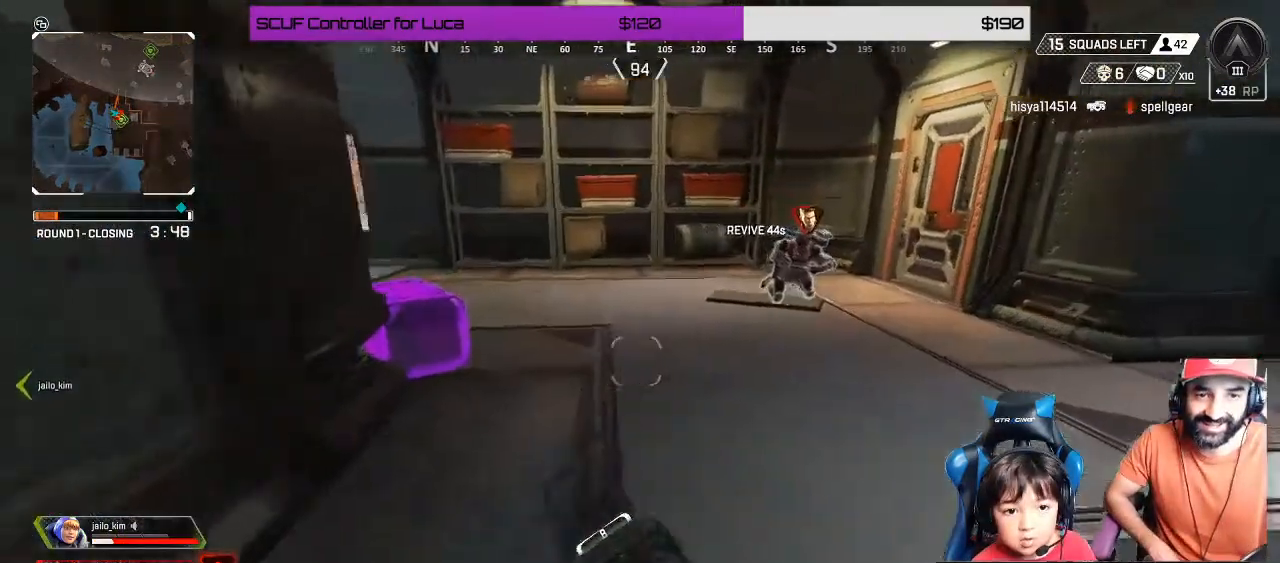
{"buttons": [], "left_stick": "up", "right_stick": "center", "events": [[233, "right_stick", "center"]]}
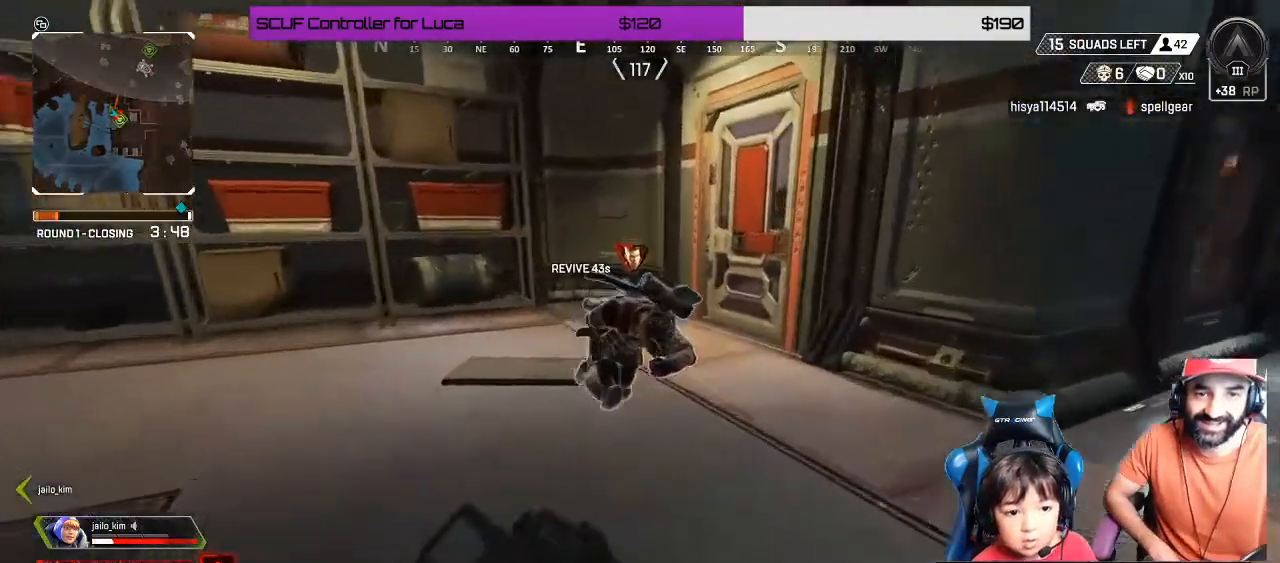
{"buttons": ["X"], "left_stick": "center", "right_stick": "center", "events": [[83, "X", "down"], [350, "left_stick", "center"]]}
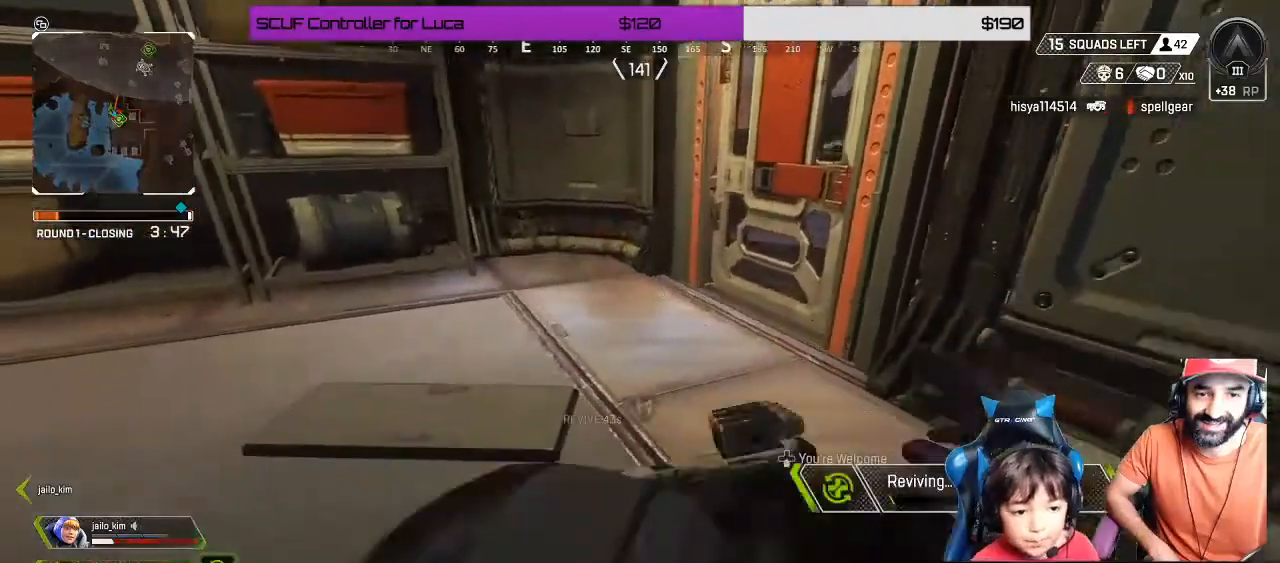
{"buttons": ["X", "DPAD_DOWN"], "left_stick": "center", "right_stick": "center", "events": [[450, "DPAD_DOWN", "down"]]}
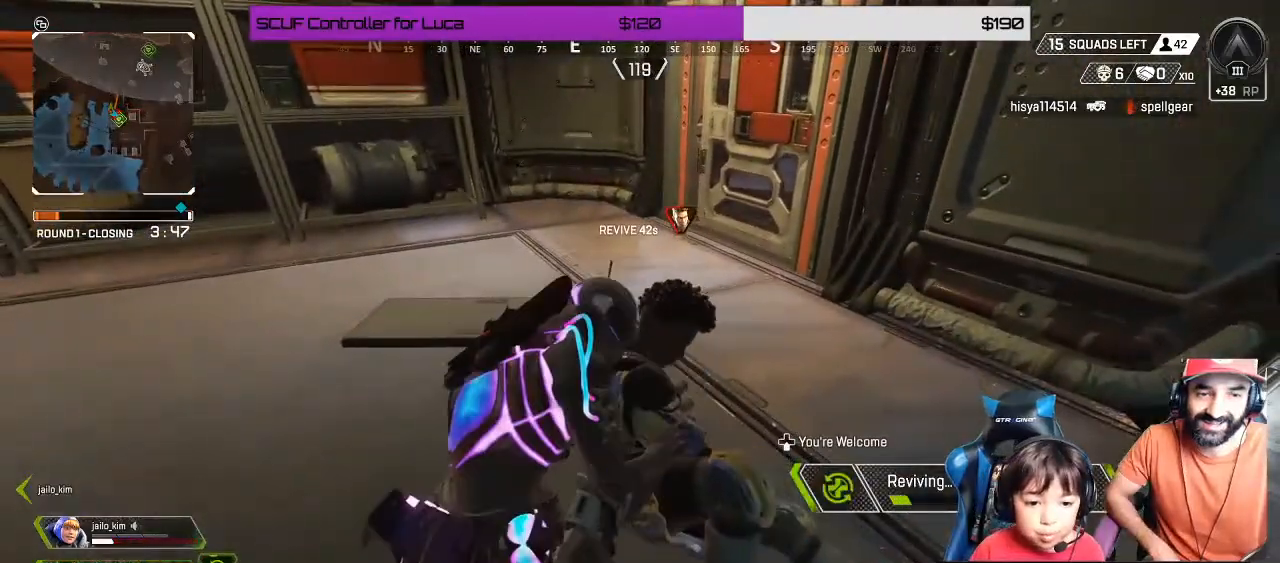
{"buttons": ["X"], "left_stick": "center", "right_stick": "center", "events": [[17, "DPAD_DOWN", "up"]]}
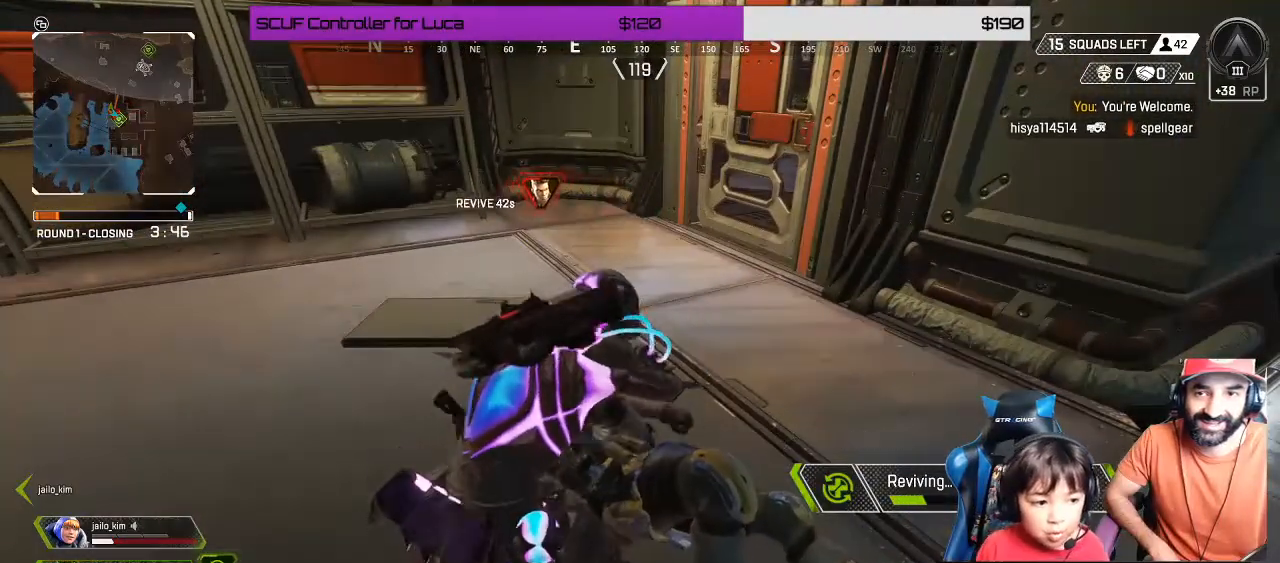
{"buttons": ["X"], "left_stick": "center", "right_stick": "center", "events": []}
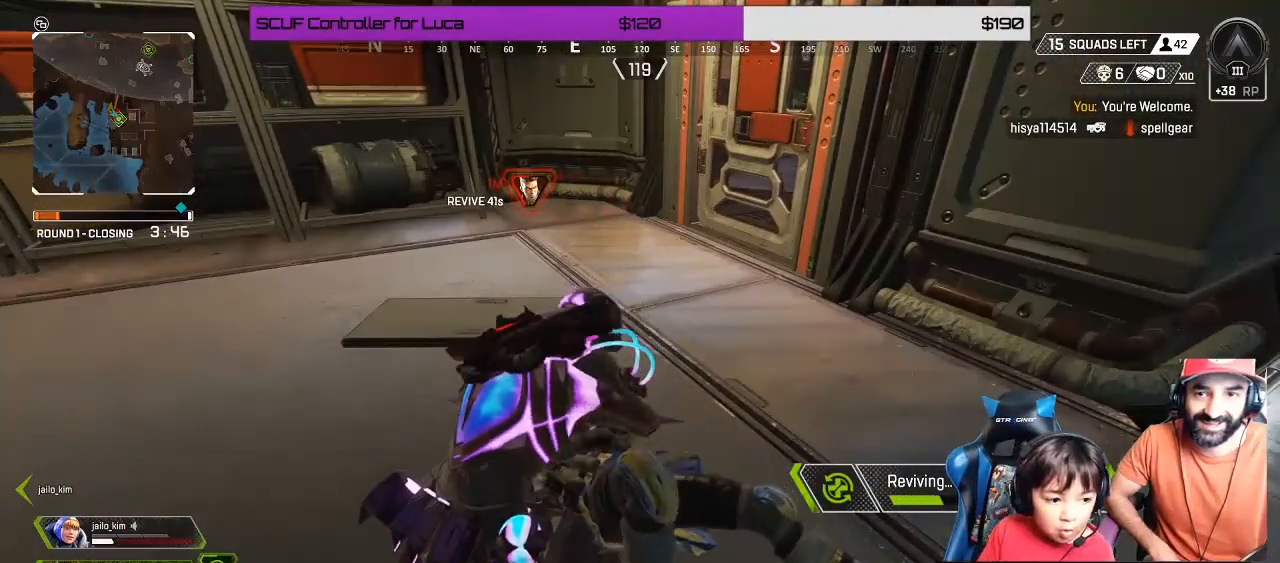
{"buttons": ["X"], "left_stick": "center", "right_stick": "center", "events": []}
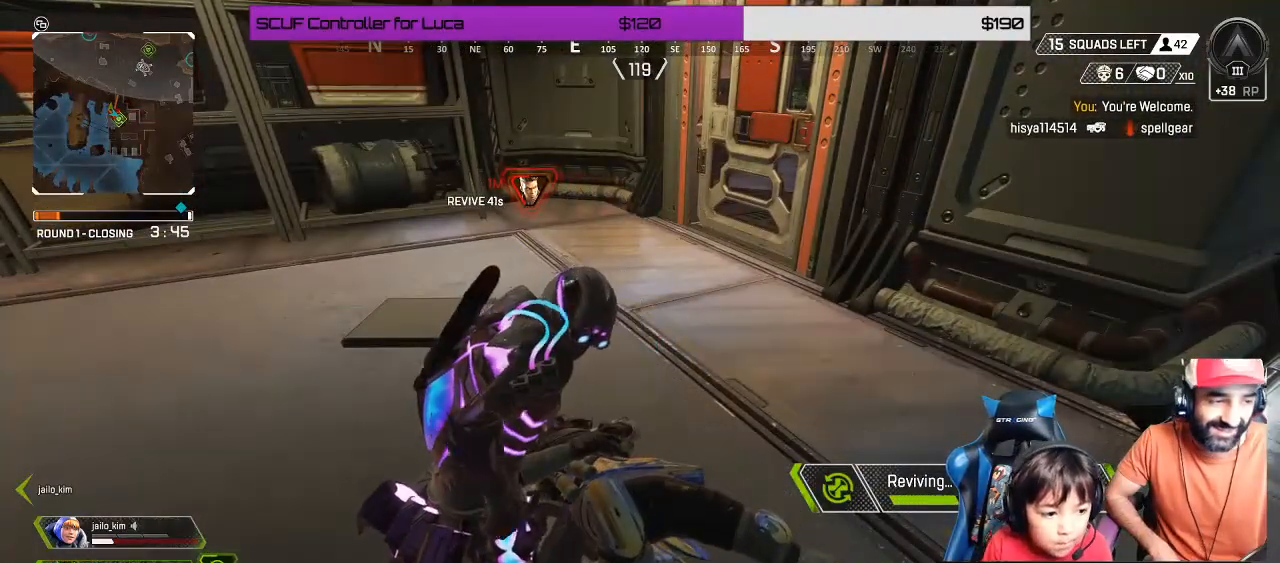
{"buttons": ["X"], "left_stick": "center", "right_stick": "center", "events": []}
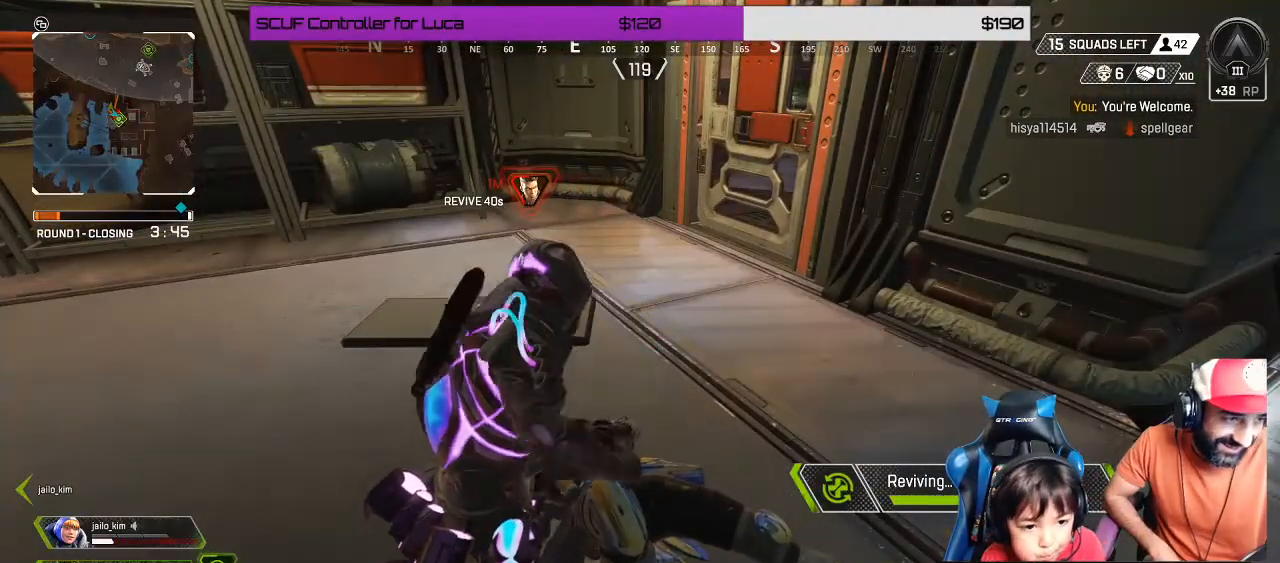
{"buttons": ["X"], "left_stick": "center", "right_stick": "center", "events": []}
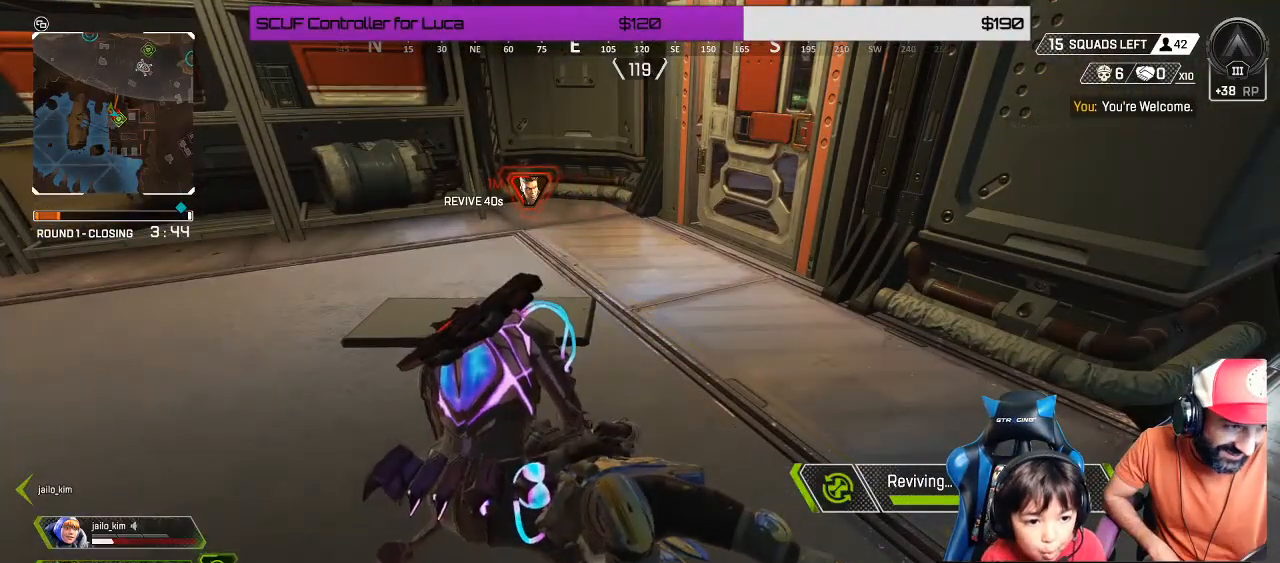
{"buttons": ["X"], "left_stick": "center", "right_stick": "center", "events": []}
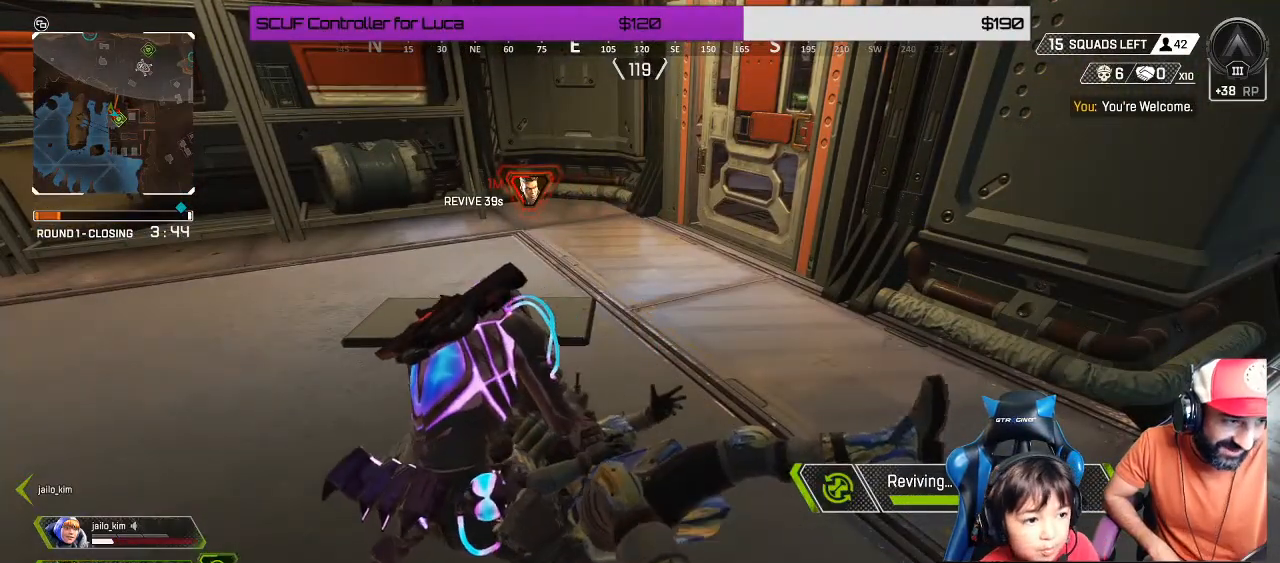
{"buttons": ["X"], "left_stick": "center", "right_stick": "center", "events": []}
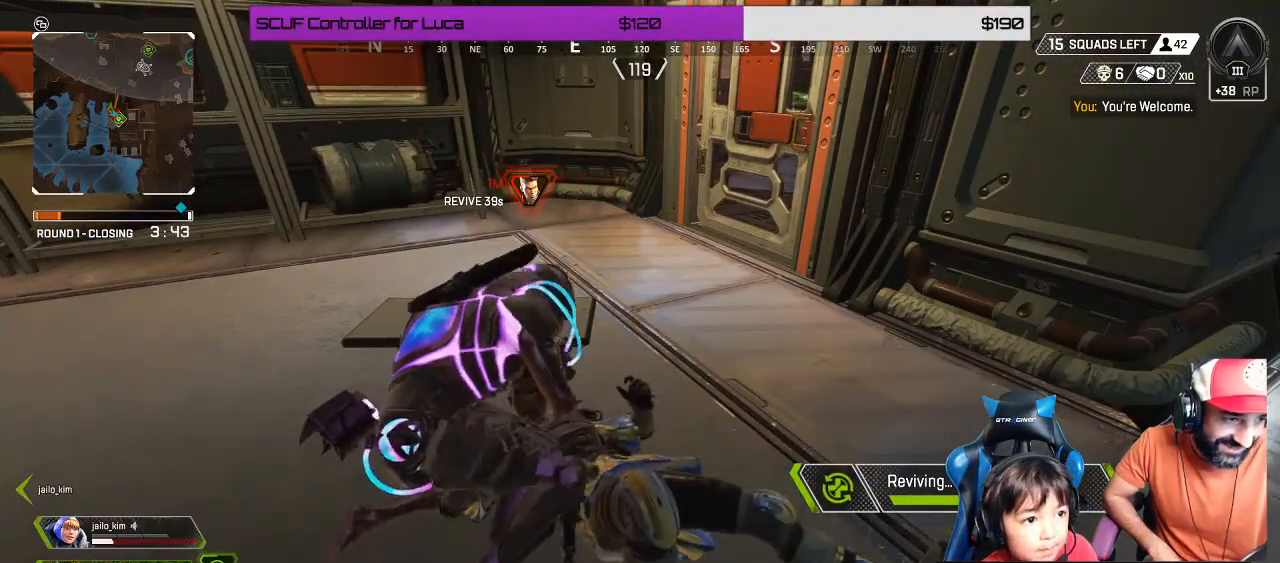
{"buttons": ["X"], "left_stick": "center", "right_stick": "center", "events": []}
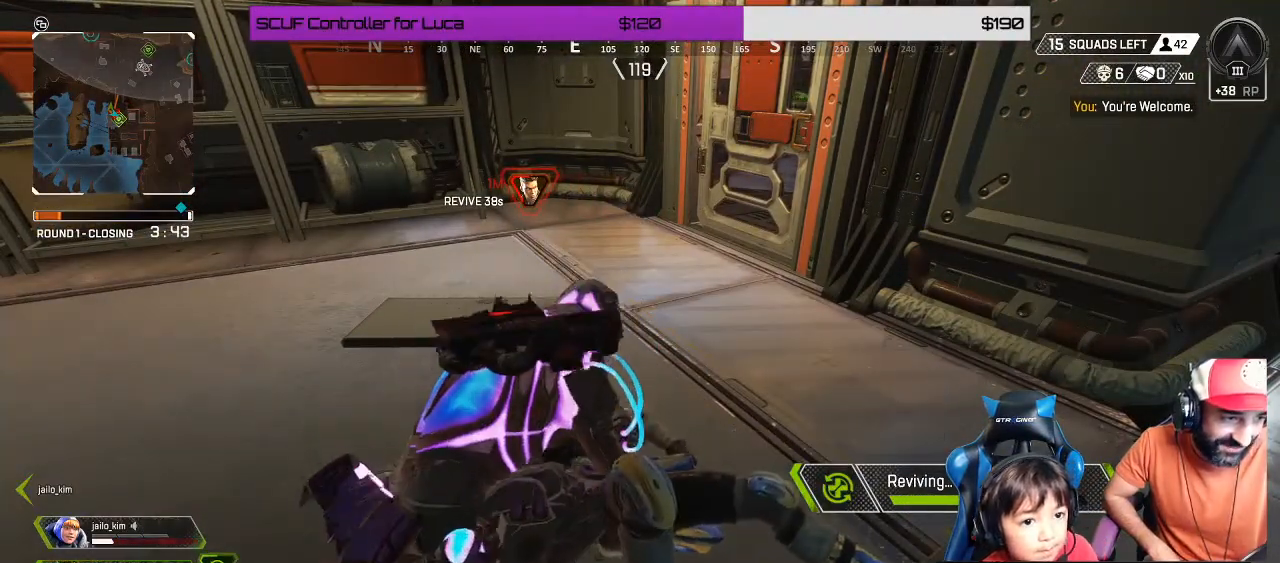
{"buttons": ["X"], "left_stick": "center", "right_stick": "center", "events": []}
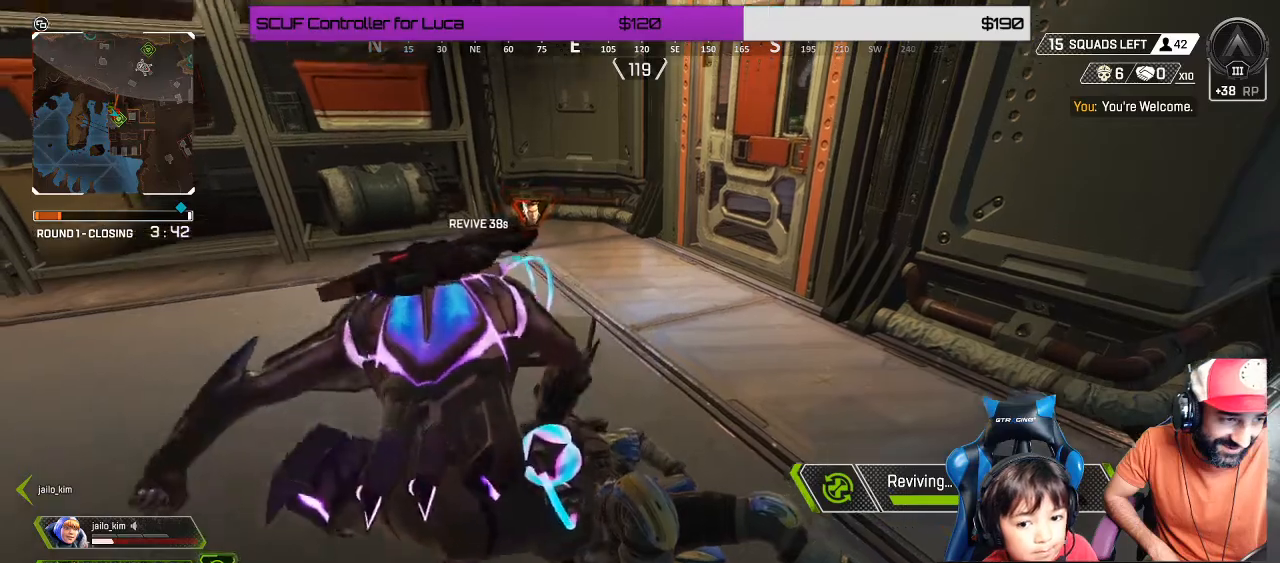
{"buttons": ["X"], "left_stick": "center", "right_stick": "center", "events": []}
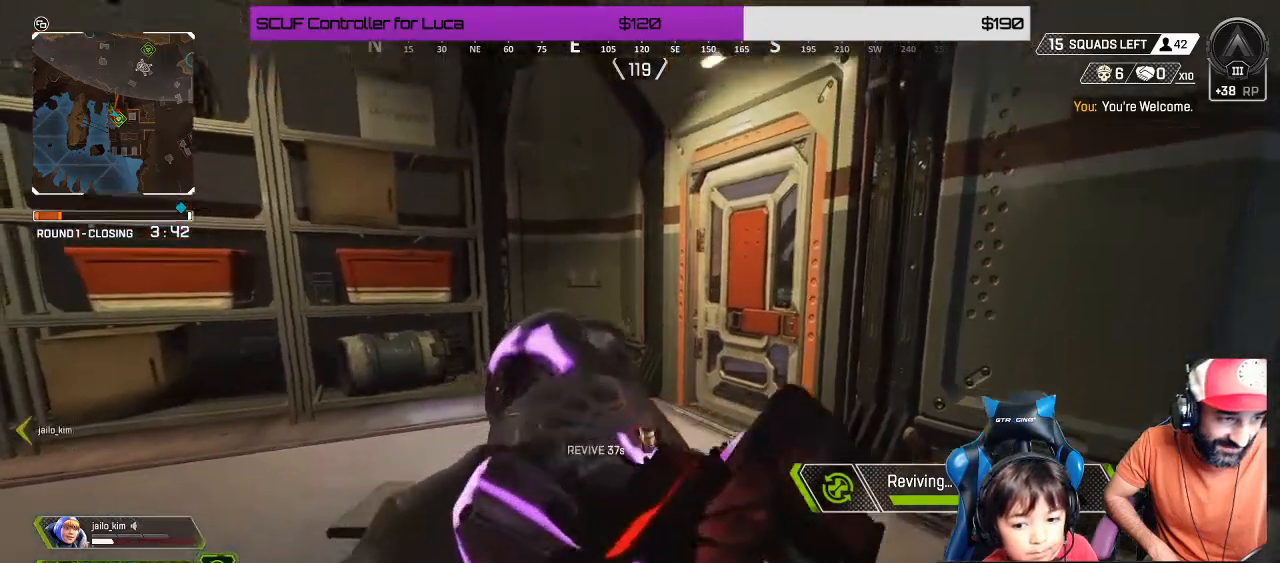
{"buttons": ["X"], "left_stick": "center", "right_stick": "center", "events": []}
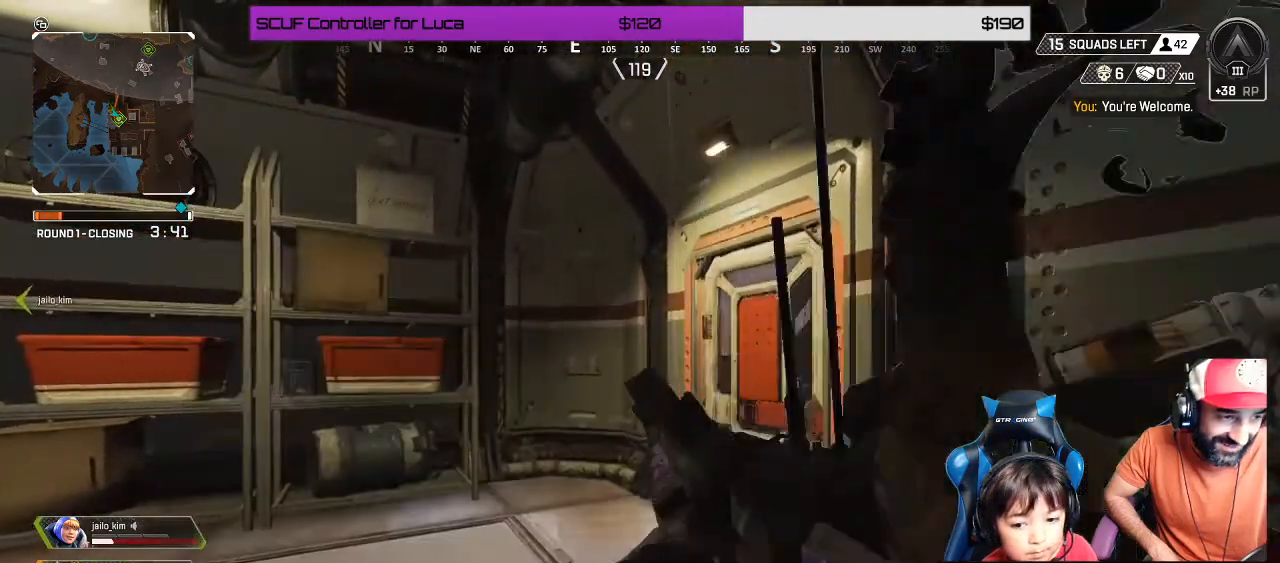
{"buttons": [], "left_stick": "up-right", "right_stick": "left", "events": [[100, "X", "up"], [100, "left_stick", "down-left"], [167, "right_stick", "down-left"], [200, "left_stick", "down"], [350, "left_stick", "center"], [383, "right_stick", "left"], [467, "left_stick", "up-right"]]}
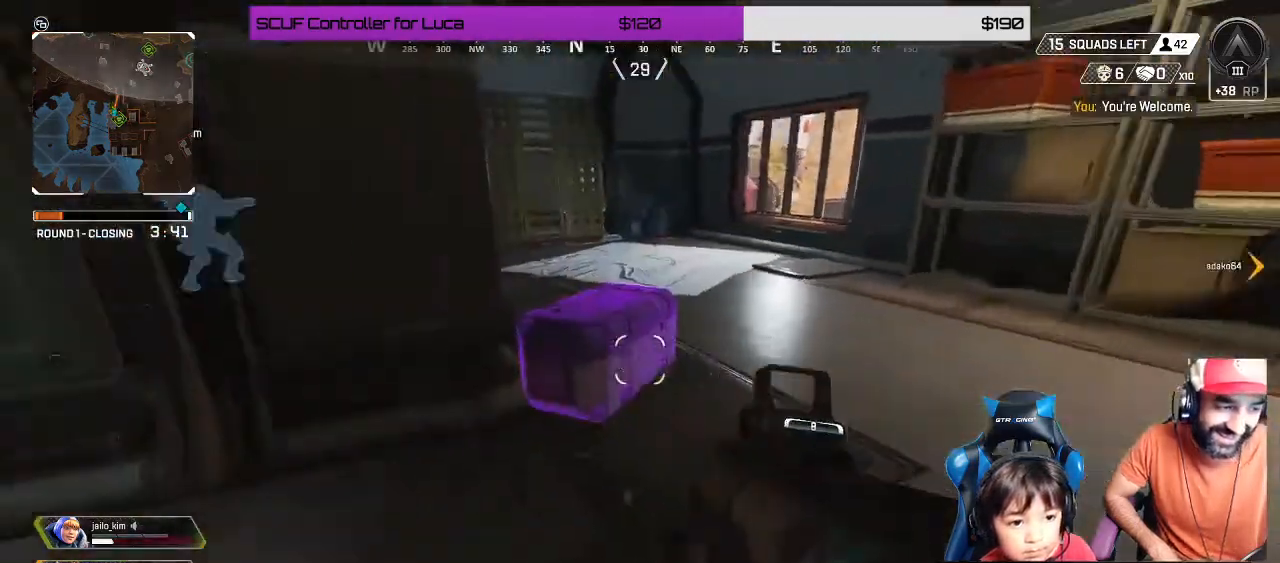
{"buttons": ["X"], "left_stick": "center", "right_stick": "center", "events": [[33, "right_stick", "center"], [117, "left_stick", "up"], [217, "X", "down"], [350, "left_stick", "center"]]}
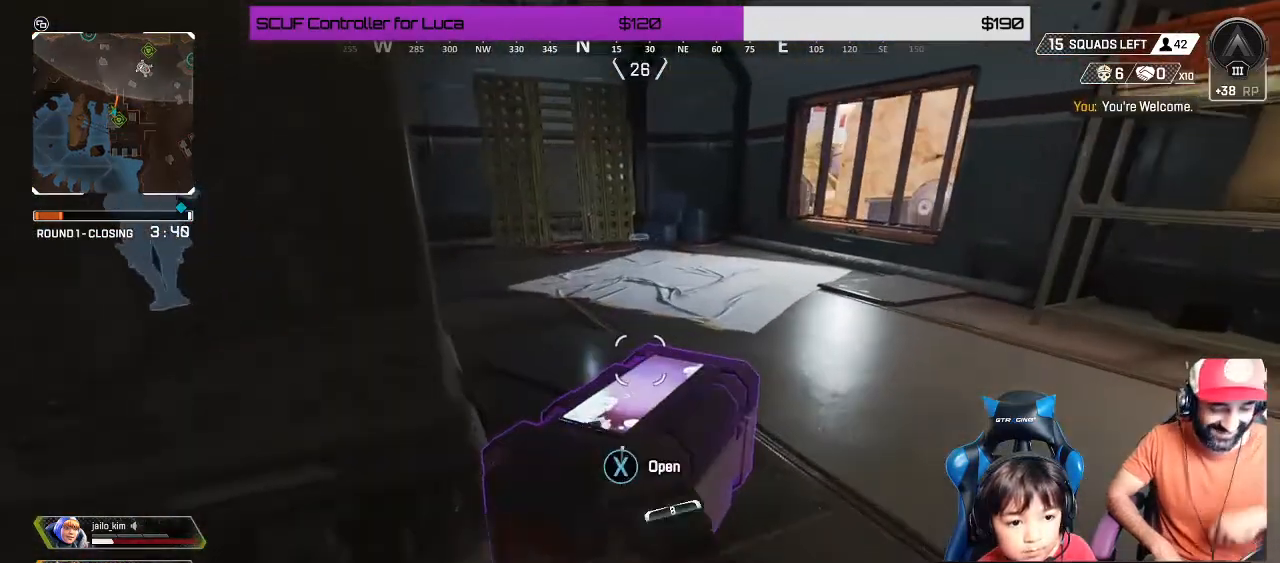
{"buttons": [], "left_stick": "center", "right_stick": "center", "events": [[433, "X", "up"]]}
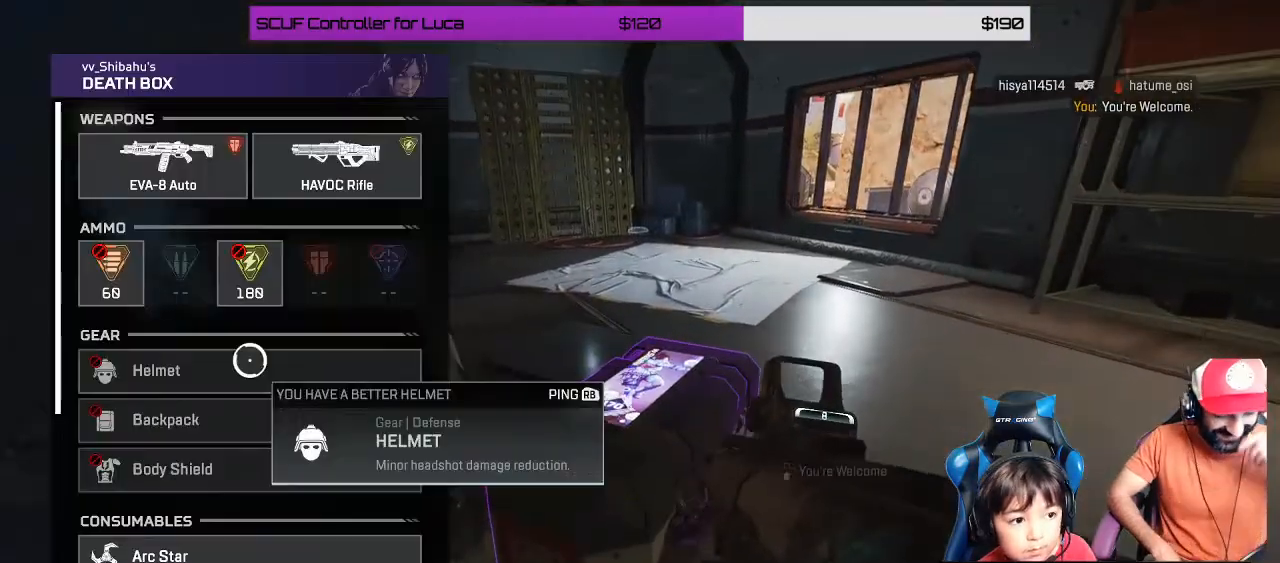
{"buttons": [], "left_stick": "center", "right_stick": "center", "events": [[150, "left_stick", "up"], [200, "left_stick", "up-left"], [317, "left_stick", "left"], [417, "left_stick", "center"]]}
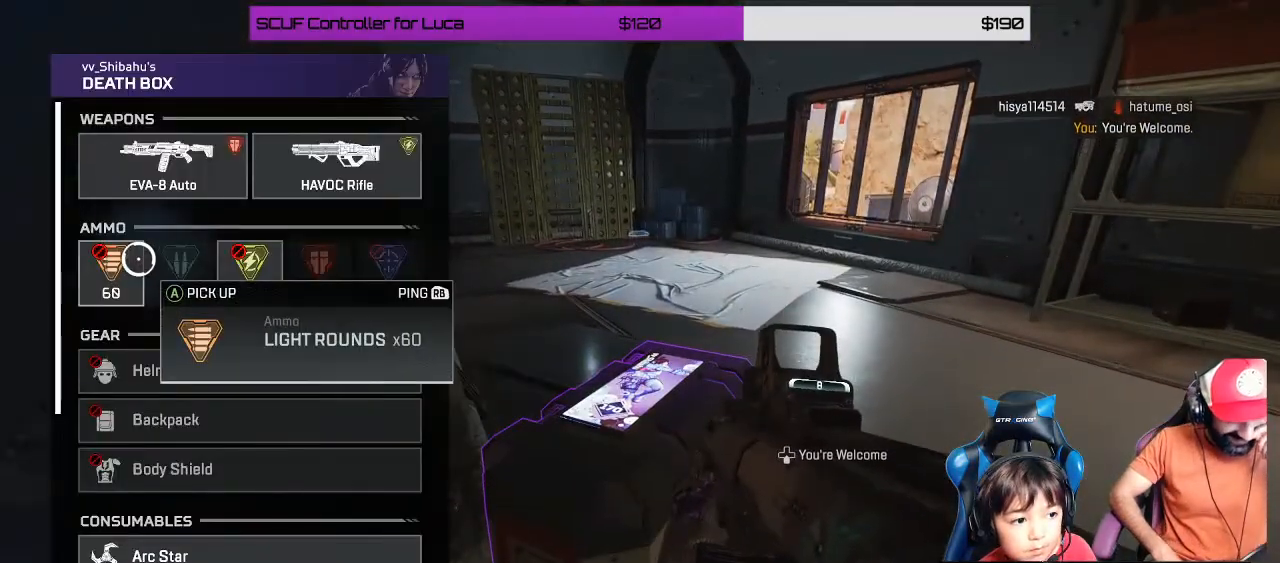
{"buttons": [], "left_stick": "down-left", "right_stick": "center", "events": [[100, "left_stick", "down"], [150, "B", "down"], [267, "B", "up"], [333, "left_stick", "down-left"], [350, "Y", "down"], [450, "Y", "up"]]}